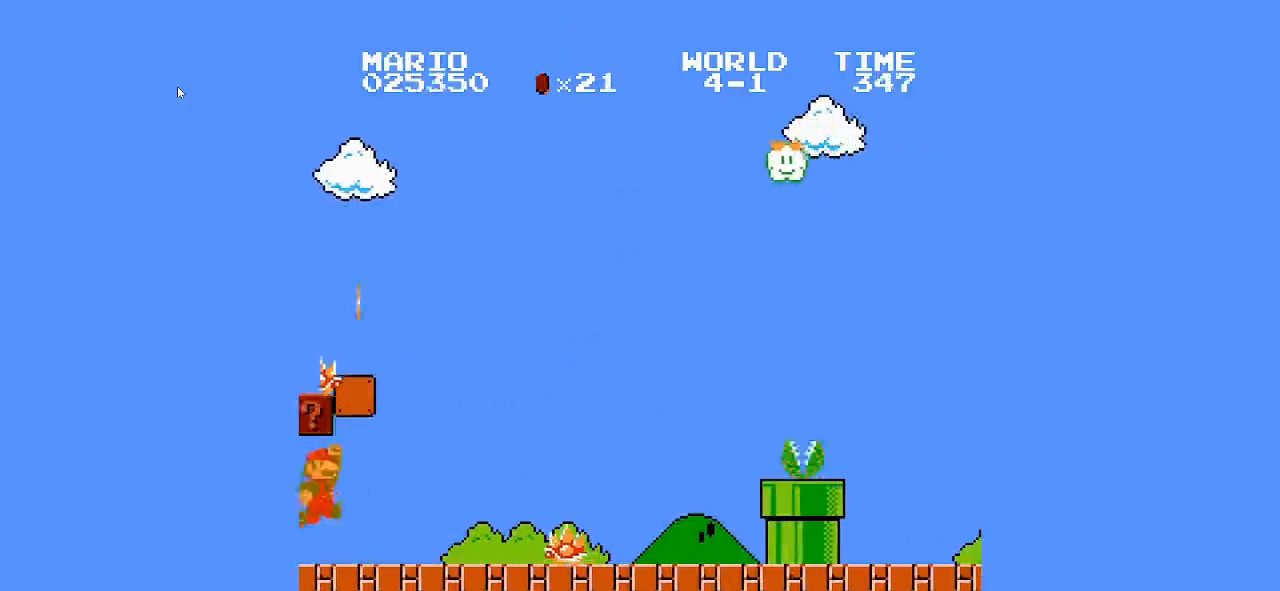
Gameplay with a controller (Nintendo layout); each line is a JSON object with the inputs held at the frame after it. "events" lists button and stick changes between this image and that frame as [ms after this image, input, new state], when the widget could be followed in between. Not read: L3 R3.
{"buttons": ["B", "DPAD_RIGHT"], "events": []}
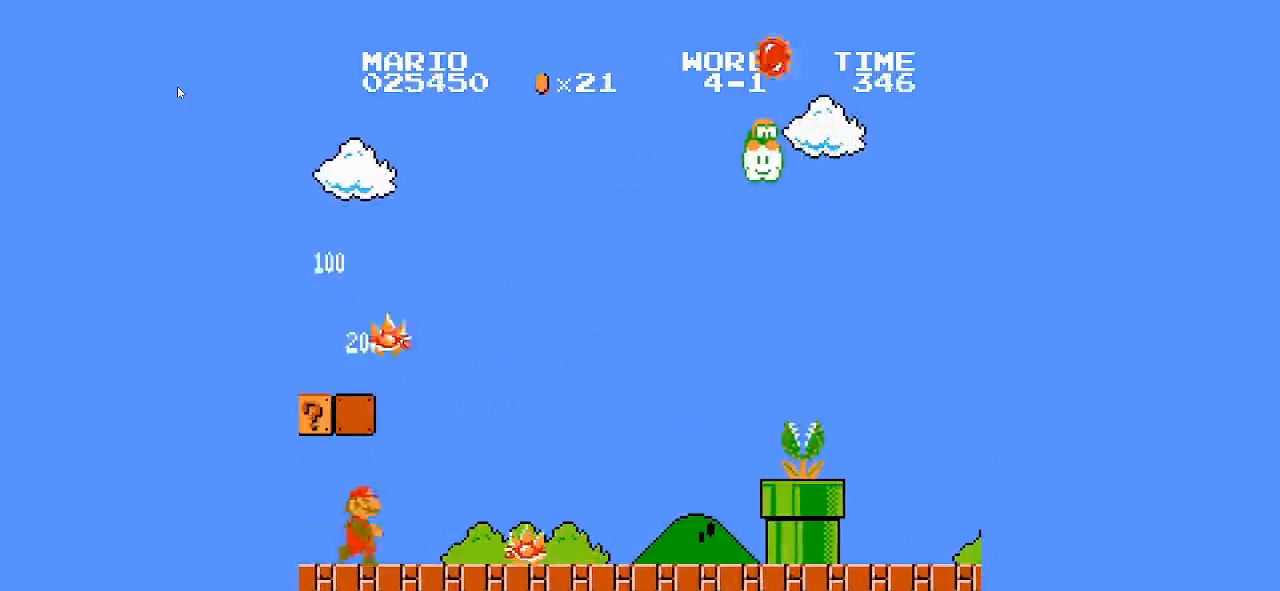
{"buttons": ["A", "B", "DPAD_RIGHT"], "events": [[133, "A", "down"]]}
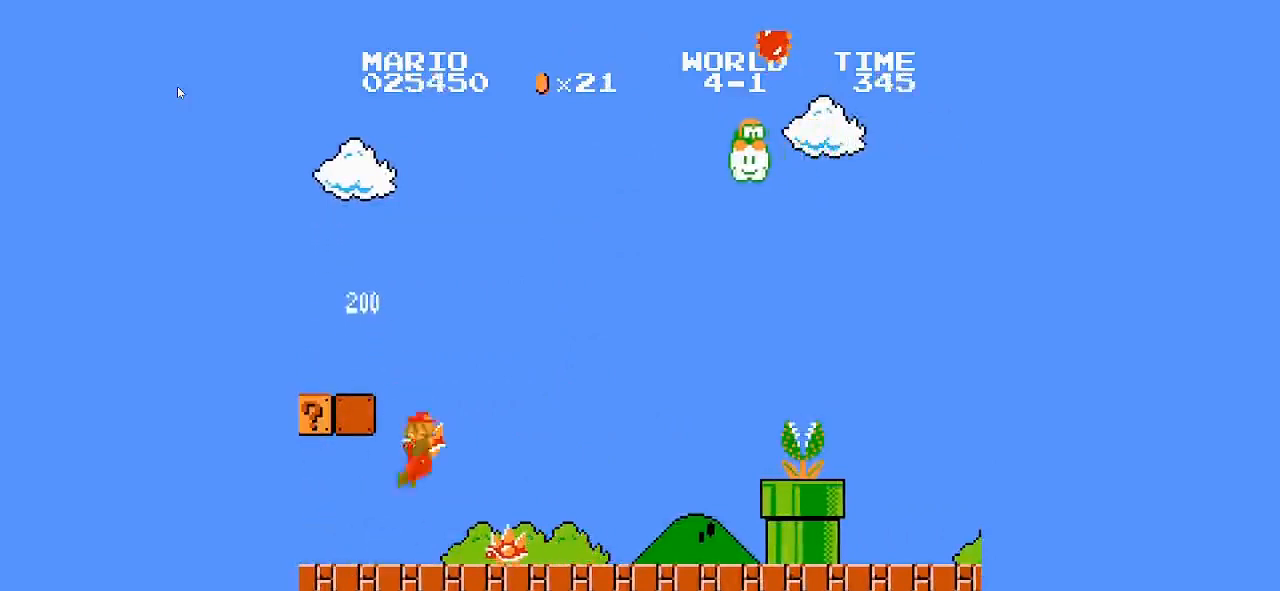
{"buttons": ["A", "B", "DPAD_RIGHT"], "events": []}
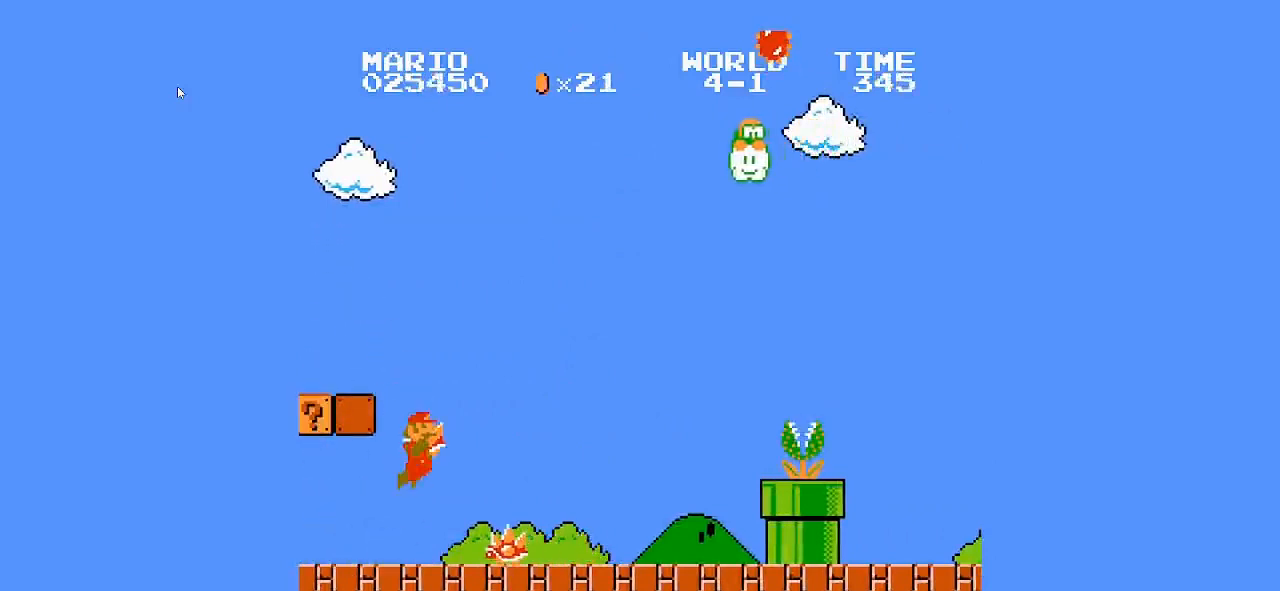
{"buttons": ["A", "B", "DPAD_RIGHT"], "events": []}
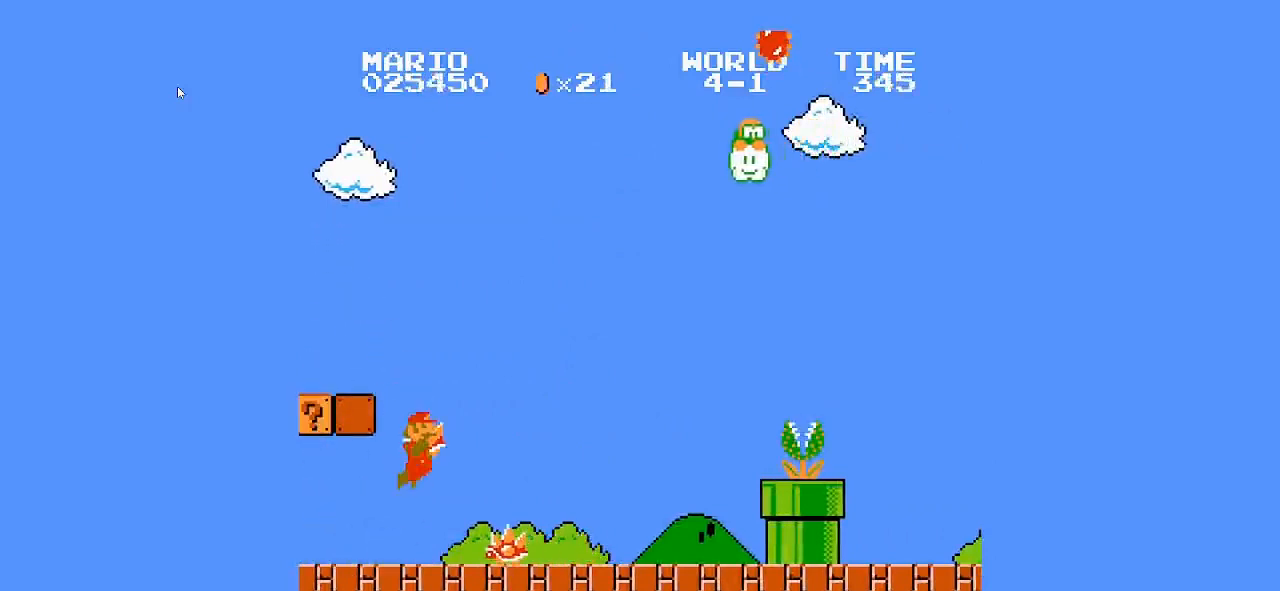
{"buttons": ["A", "B", "DPAD_RIGHT"], "events": []}